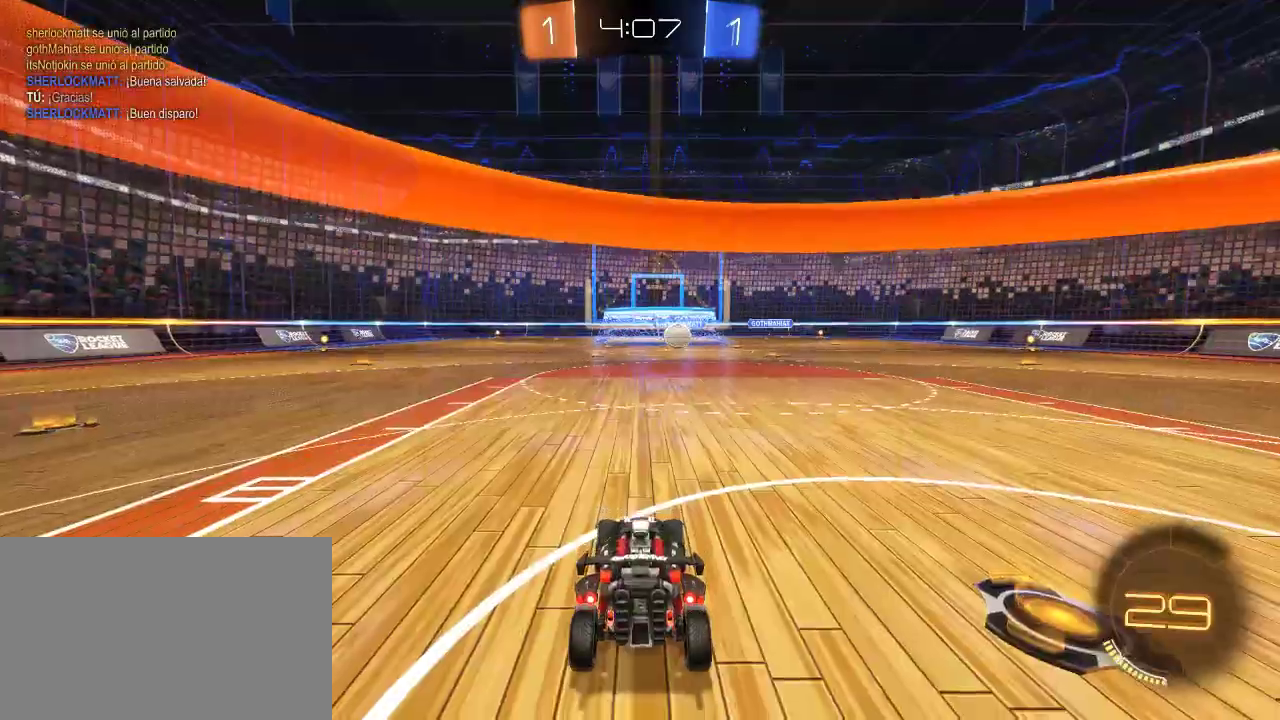
Gameplay with a controller (PlayStation layout); each line is a JSON object with the inputs held at the frame after it. "events" lists button and stick changes between this image and that frame as [ms after this image, input, new state], when the widget could be followed in between.
{"buttons": ["R2"], "left_stick": "center", "right_stick": "right", "events": [[450, "R2", "down"], [500, "right_stick", "right"]]}
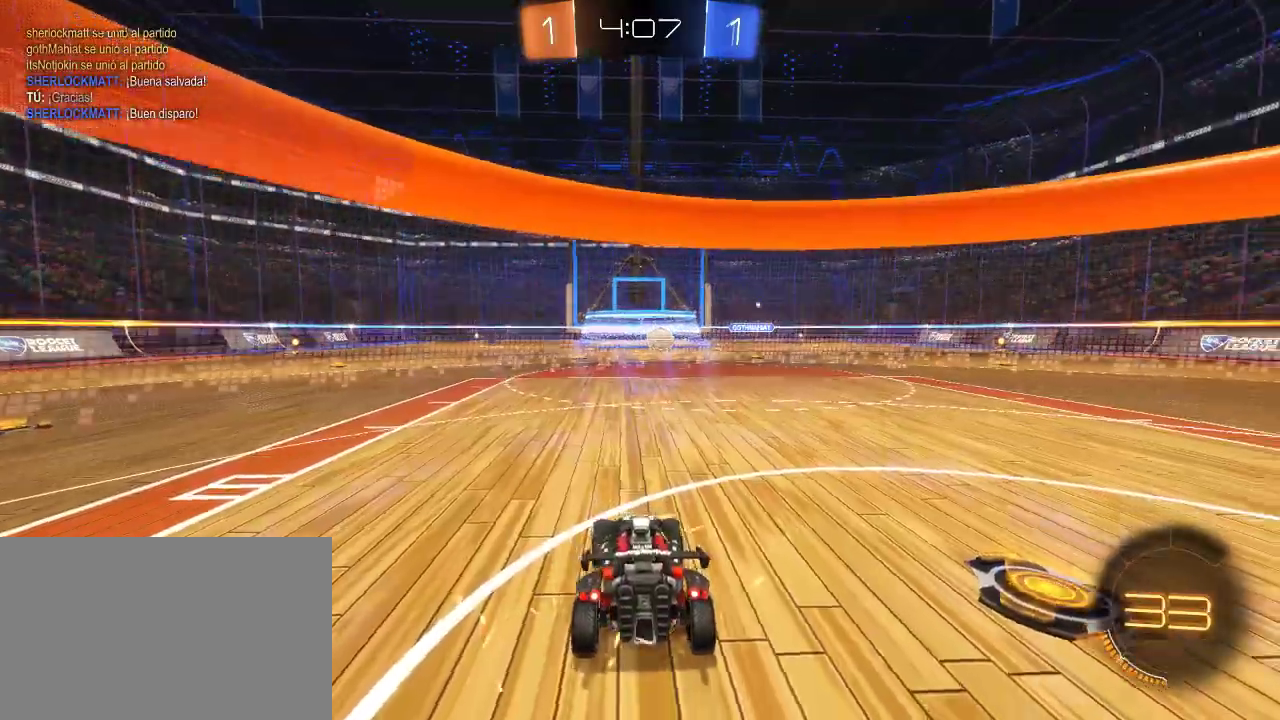
{"buttons": ["R2"], "left_stick": "center", "right_stick": "right", "events": []}
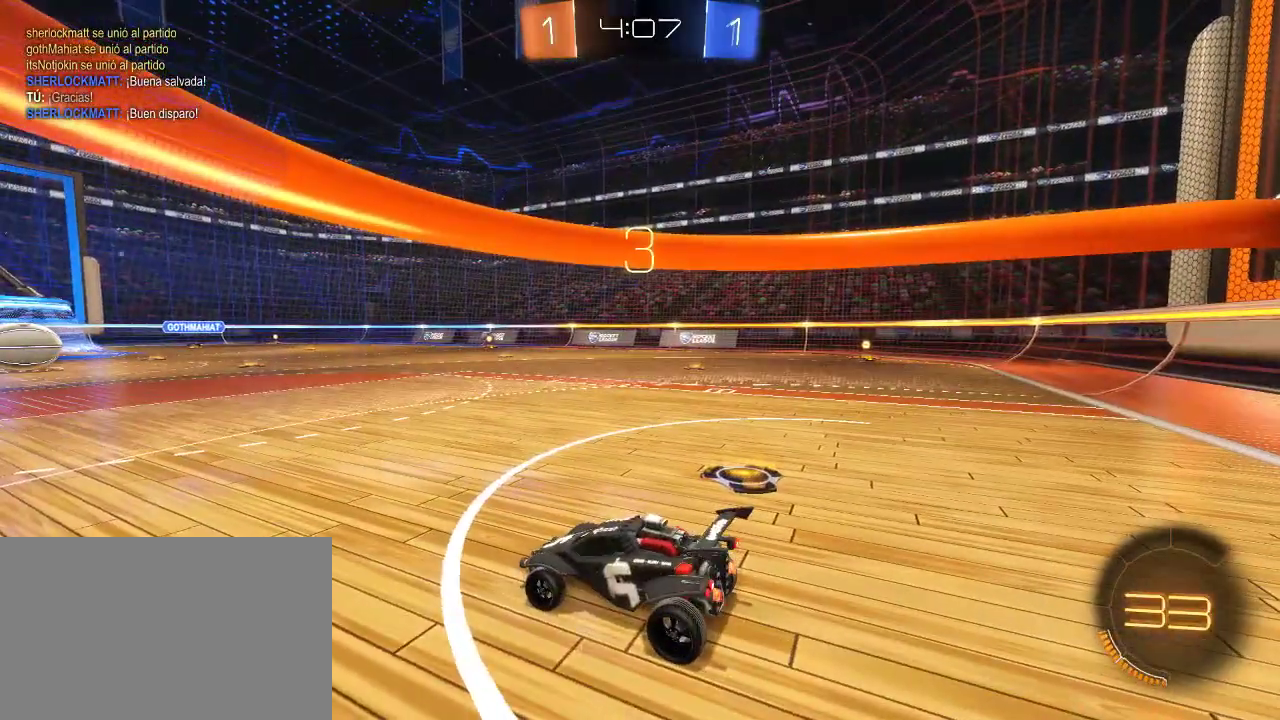
{"buttons": ["R2", "DPAD_LEFT"], "left_stick": "center", "right_stick": "center", "events": [[233, "right_stick", "center"], [500, "DPAD_LEFT", "down"]]}
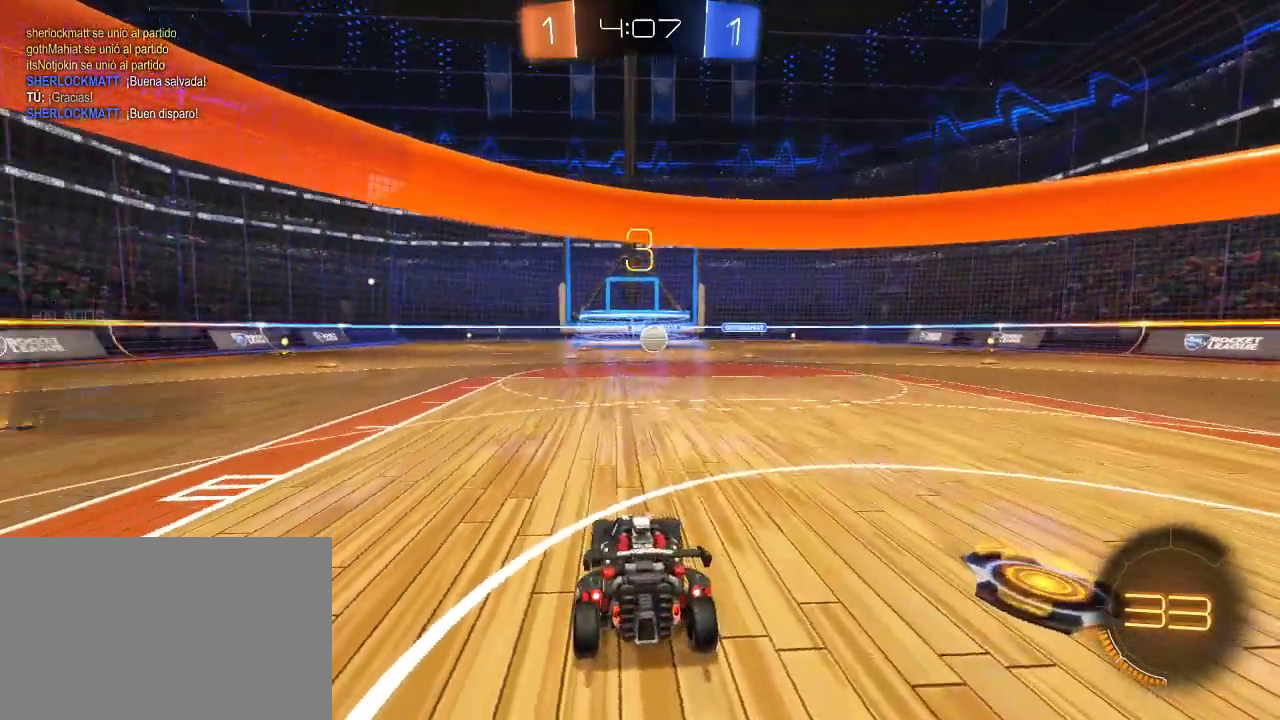
{"buttons": ["R2"], "left_stick": "center", "right_stick": "center", "events": [[83, "DPAD_LEFT", "up"], [150, "DPAD_RIGHT", "down"], [267, "DPAD_RIGHT", "up"]]}
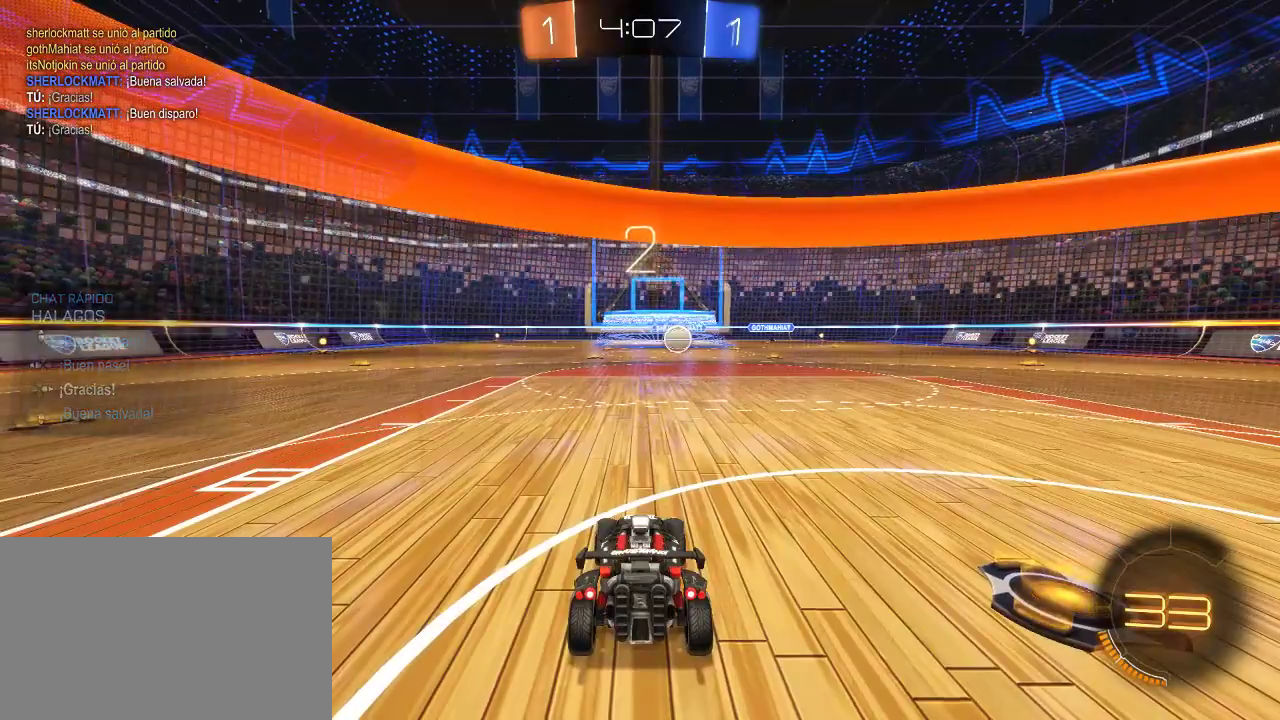
{"buttons": ["R2"], "left_stick": "center", "right_stick": "right", "events": [[200, "right_stick", "right"]]}
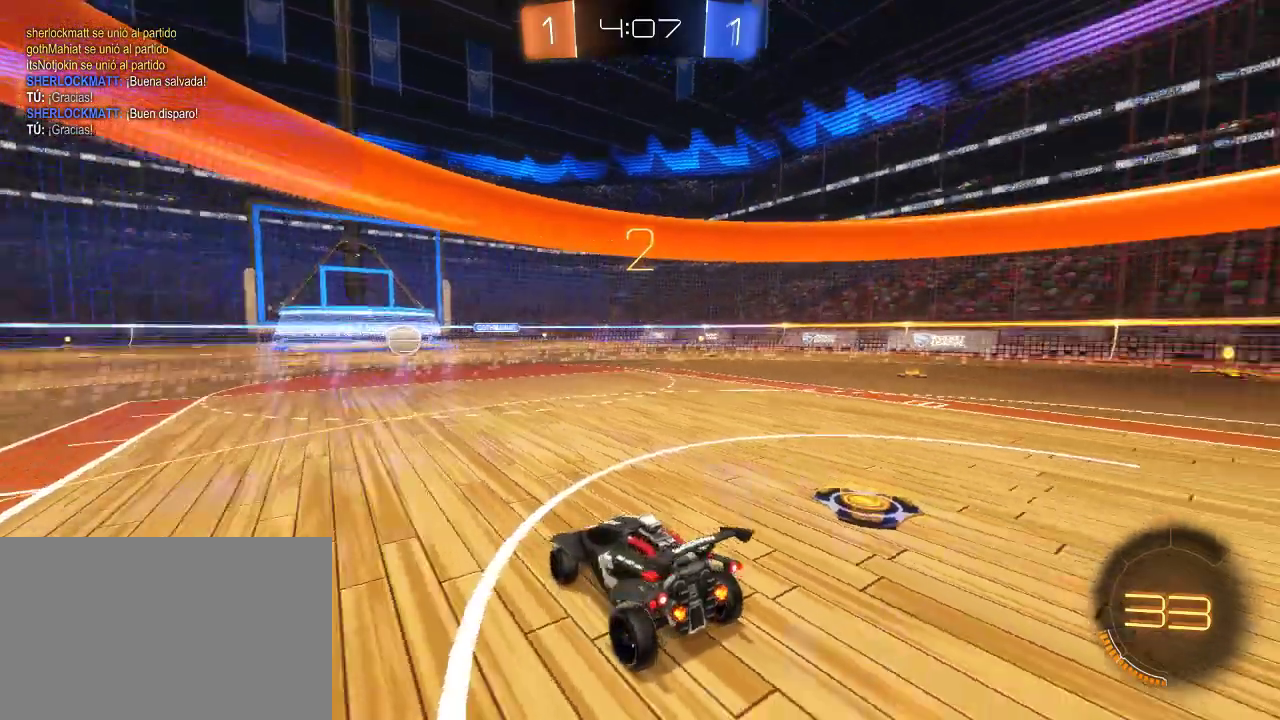
{"buttons": ["R2"], "left_stick": "center", "right_stick": "center", "events": [[67, "right_stick", "center"], [233, "left_stick", "right"], [450, "left_stick", "center"]]}
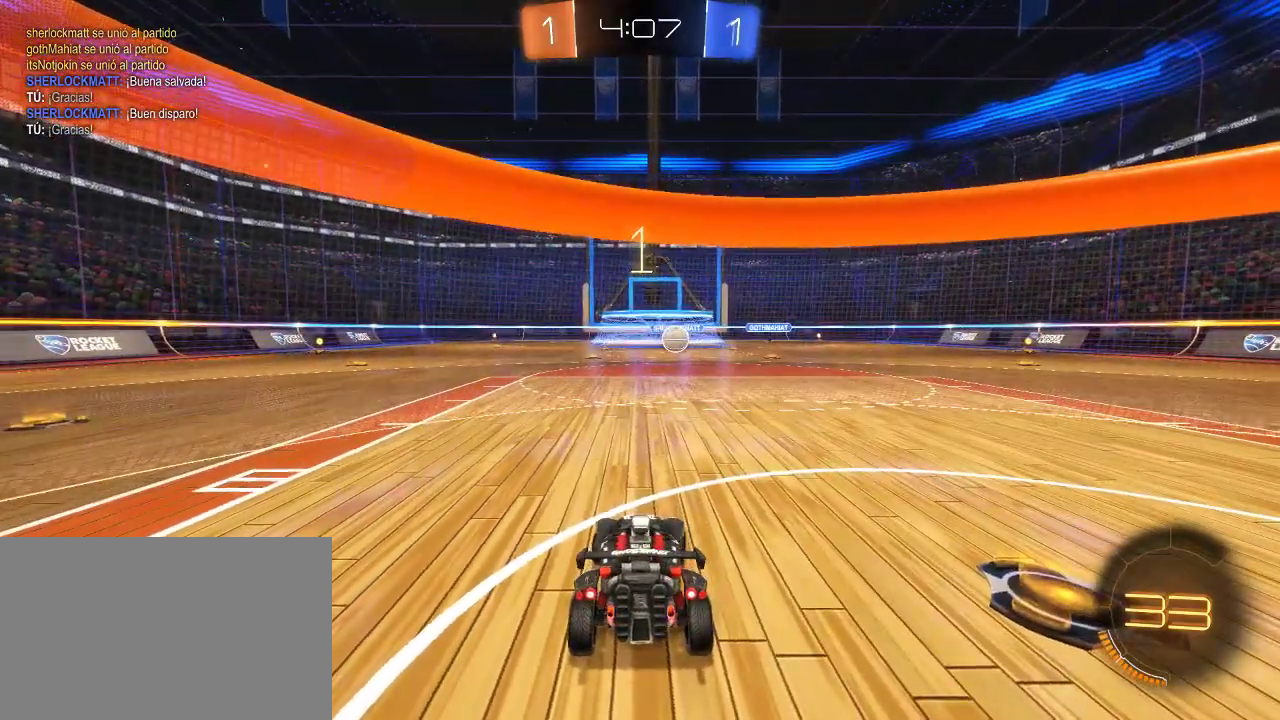
{"buttons": ["R2"], "left_stick": "right", "right_stick": "center", "events": [[83, "left_stick", "right"], [300, "left_stick", "center"], [500, "left_stick", "right"]]}
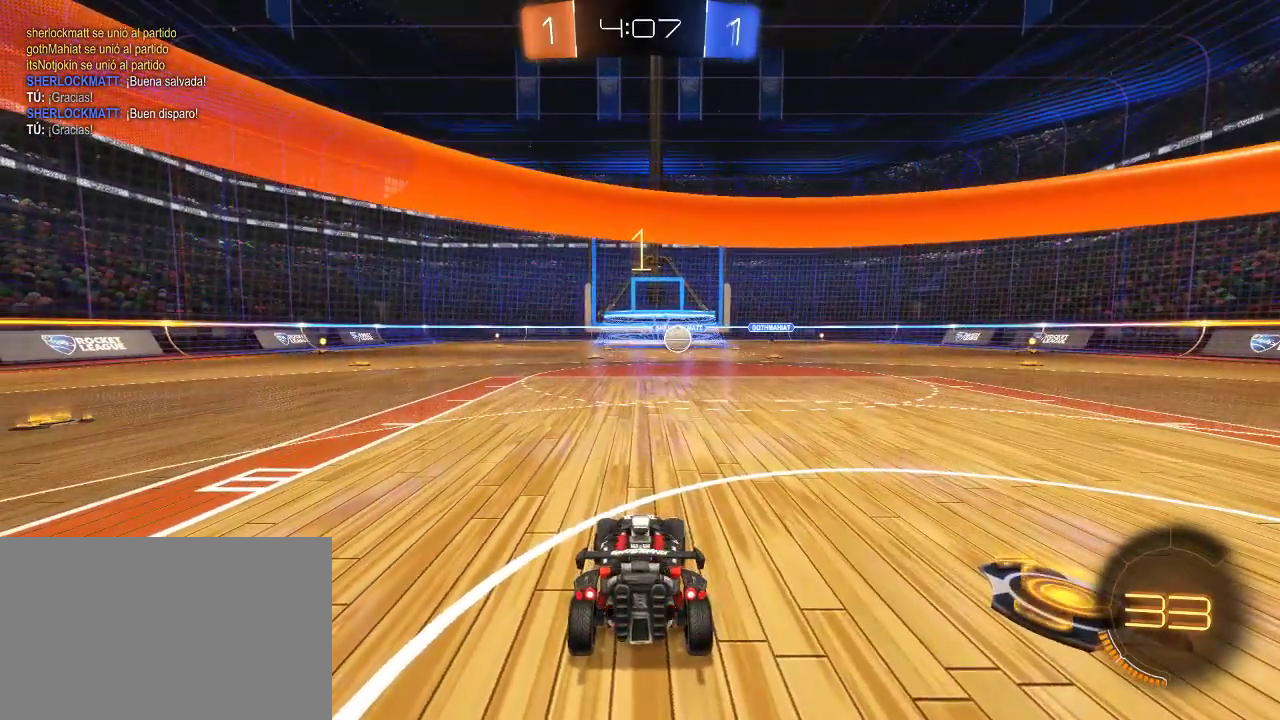
{"buttons": ["R2"], "left_stick": "right", "right_stick": "center", "events": [[33, "TRIANGLE", "down"], [183, "TRIANGLE", "up"], [200, "left_stick", "center"], [383, "left_stick", "right"]]}
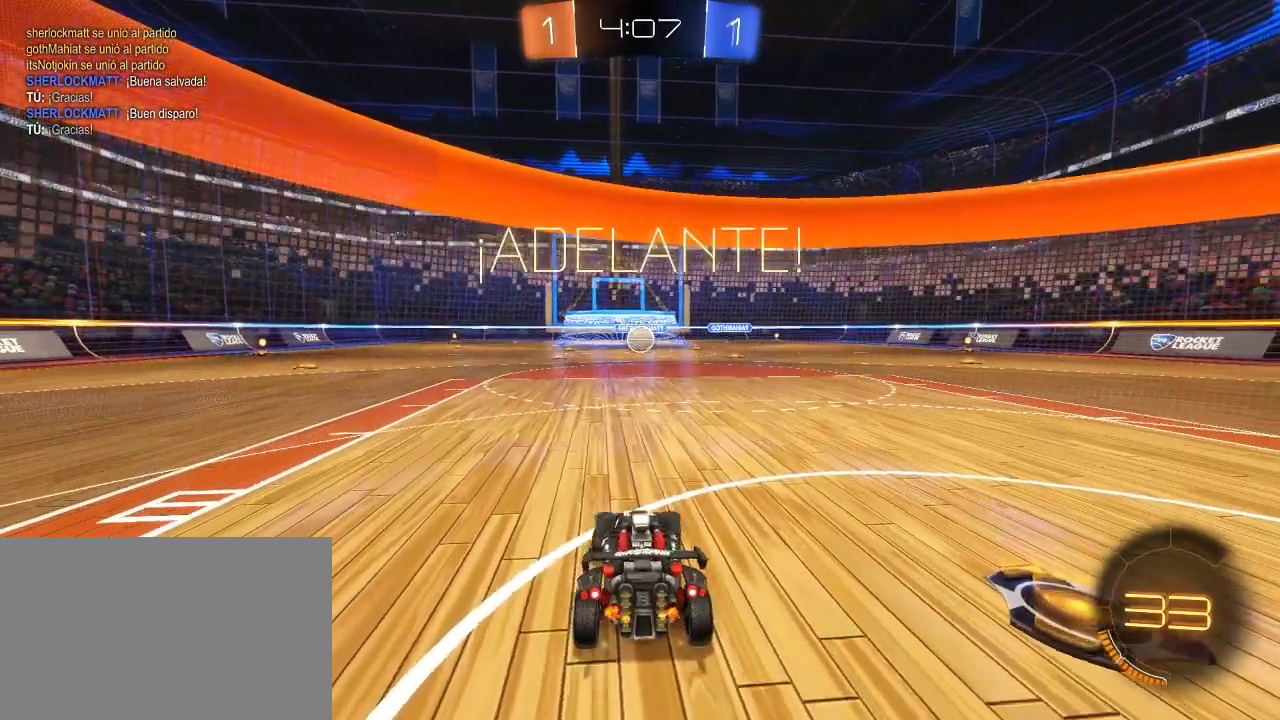
{"buttons": ["R2"], "left_stick": "center", "right_stick": "center", "events": [[17, "left_stick", "center"]]}
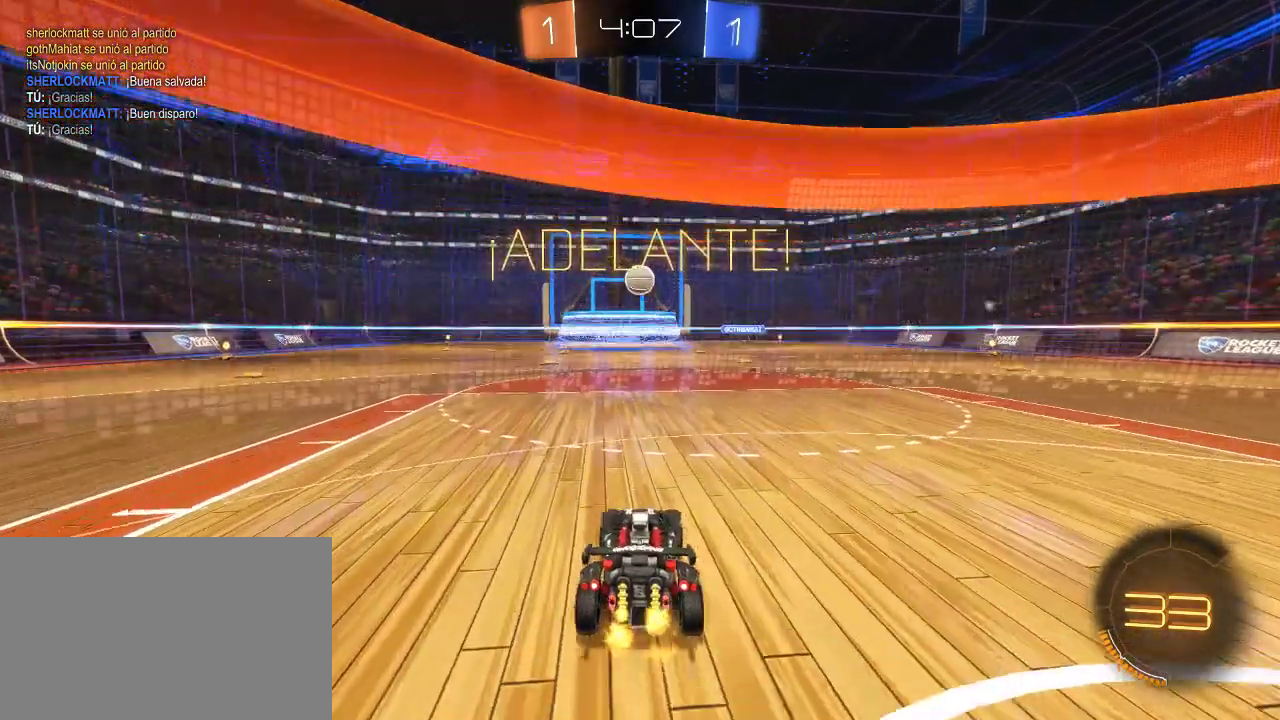
{"buttons": ["CIRCLE", "R2"], "left_stick": "down", "right_stick": "center", "events": [[133, "CROSS", "down"], [317, "left_stick", "down"], [450, "CIRCLE", "down"], [467, "CROSS", "up"]]}
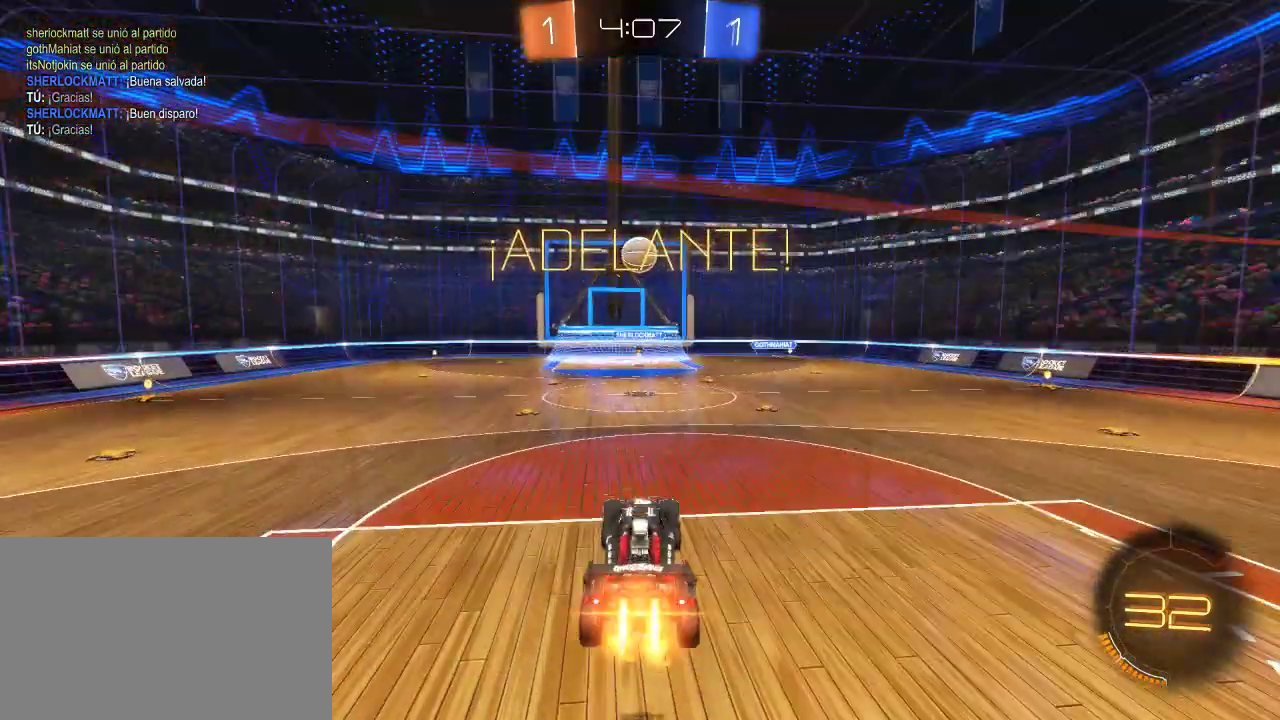
{"buttons": ["CIRCLE", "R2"], "left_stick": "up", "right_stick": "center", "events": [[50, "left_stick", "center"], [450, "left_stick", "up"]]}
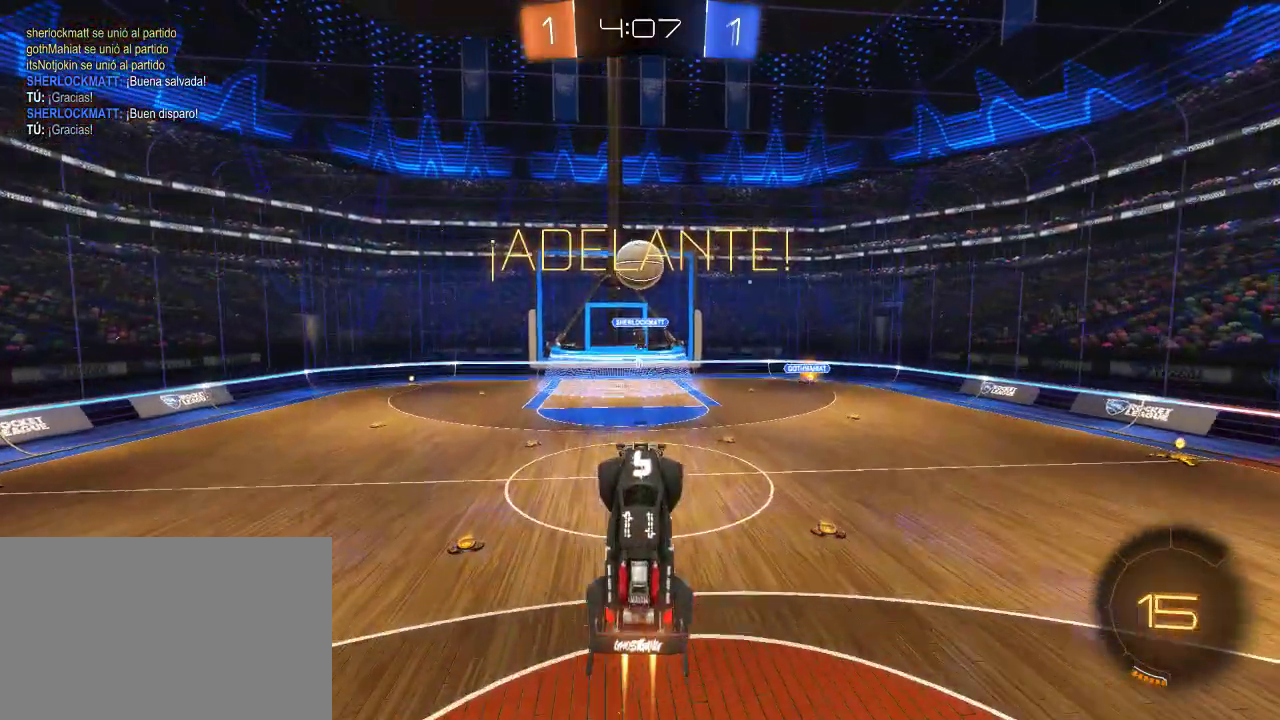
{"buttons": ["CIRCLE", "R2"], "left_stick": "up-left", "right_stick": "center", "events": [[17, "left_stick", "center"], [133, "left_stick", "up-left"]]}
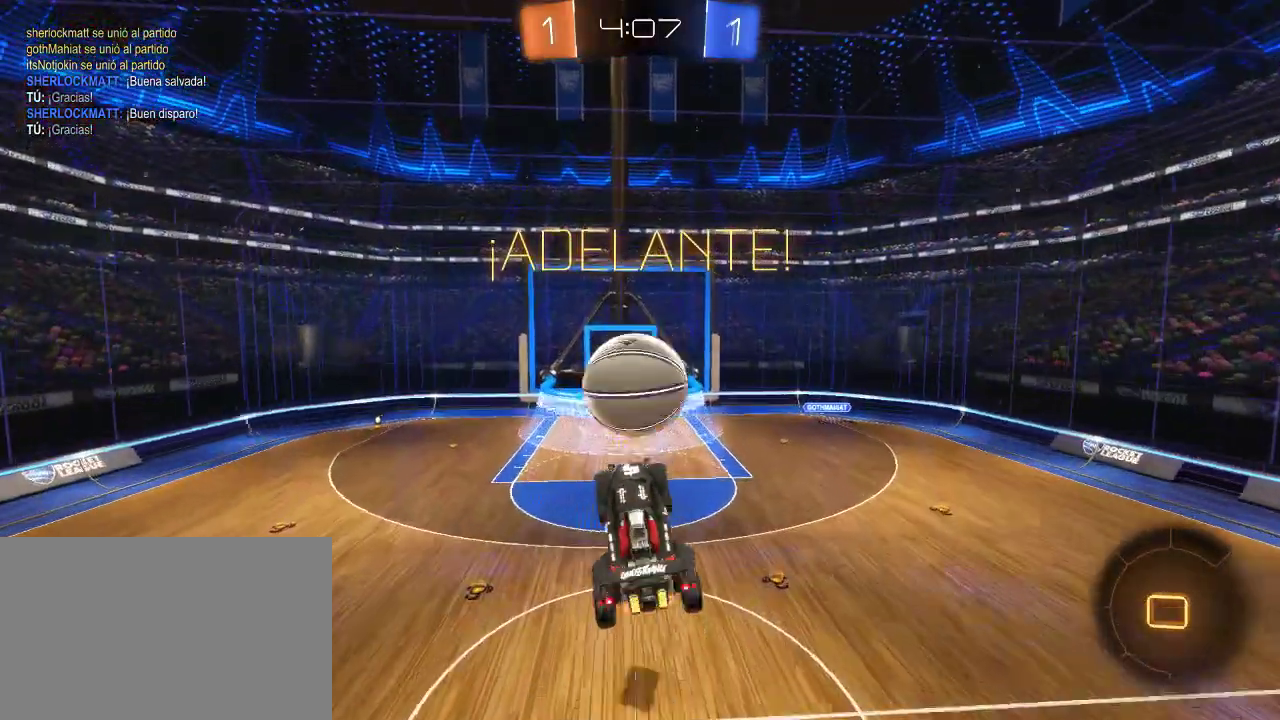
{"buttons": ["TRIANGLE", "R2"], "left_stick": "up-left", "right_stick": "center", "events": [[150, "TRIANGLE", "down"], [267, "TRIANGLE", "up"], [483, "TRIANGLE", "down"], [500, "CIRCLE", "up"]]}
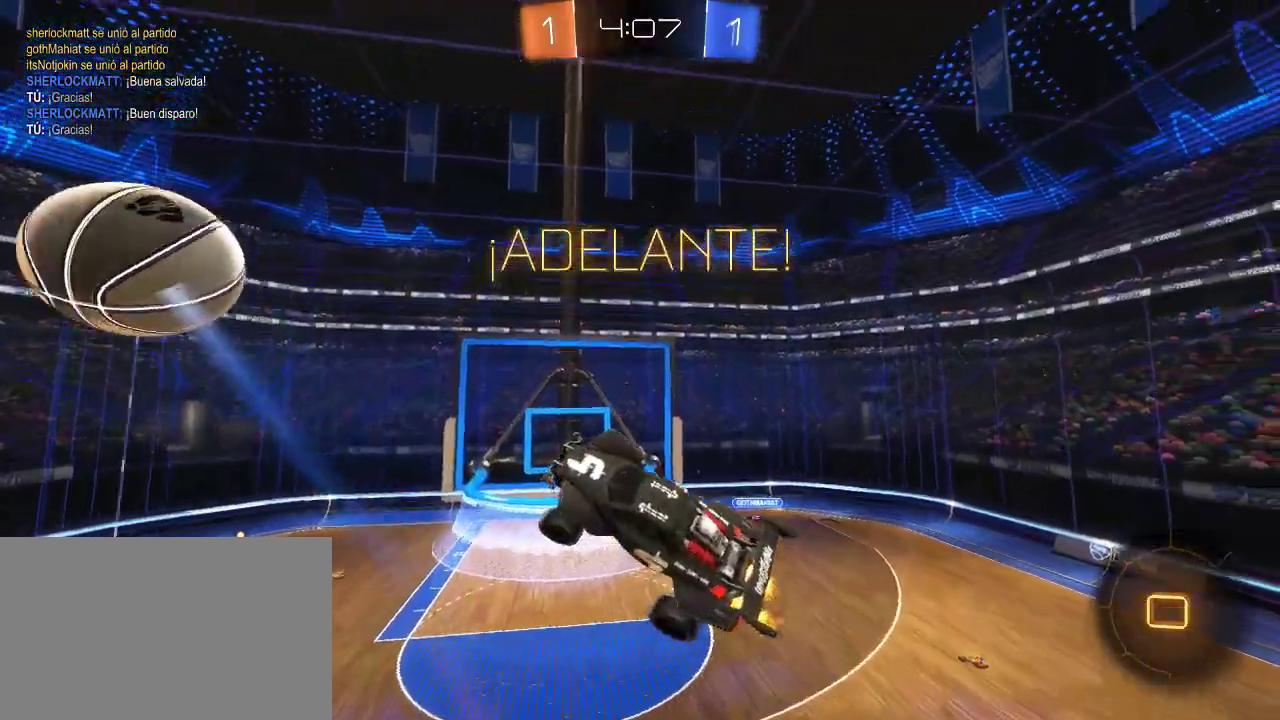
{"buttons": ["R2"], "left_stick": "up-right", "right_stick": "center", "events": [[50, "left_stick", "center"], [133, "TRIANGLE", "up"], [267, "left_stick", "up-left"], [367, "left_stick", "up"], [433, "left_stick", "up-right"]]}